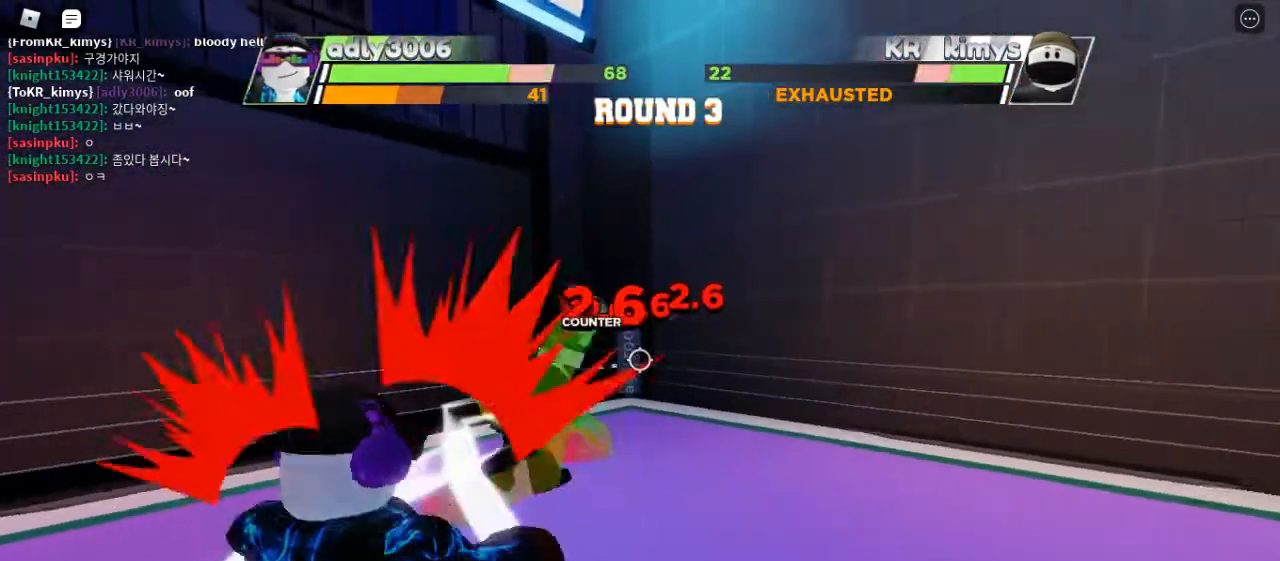
Gameplay with keyboard and mouse; each line is a JSON object with the keys and mouse buttons held at the frame after it. "events" lists presses ("down") and releases ("up") of "c", "ctrl", "e", "f", "r", "space", "x" and "mouse_left" between this image and that frame as [ms after this image, input, new state], when the widget could be followed in between. "mouse_left" = the "left" button of the "mouse" list. No other keys are recorded. Mouse movement is not recorded. Not read: other_keys.
{"keys": ["space"], "mouse": [], "events": [[67, "space", "down"]]}
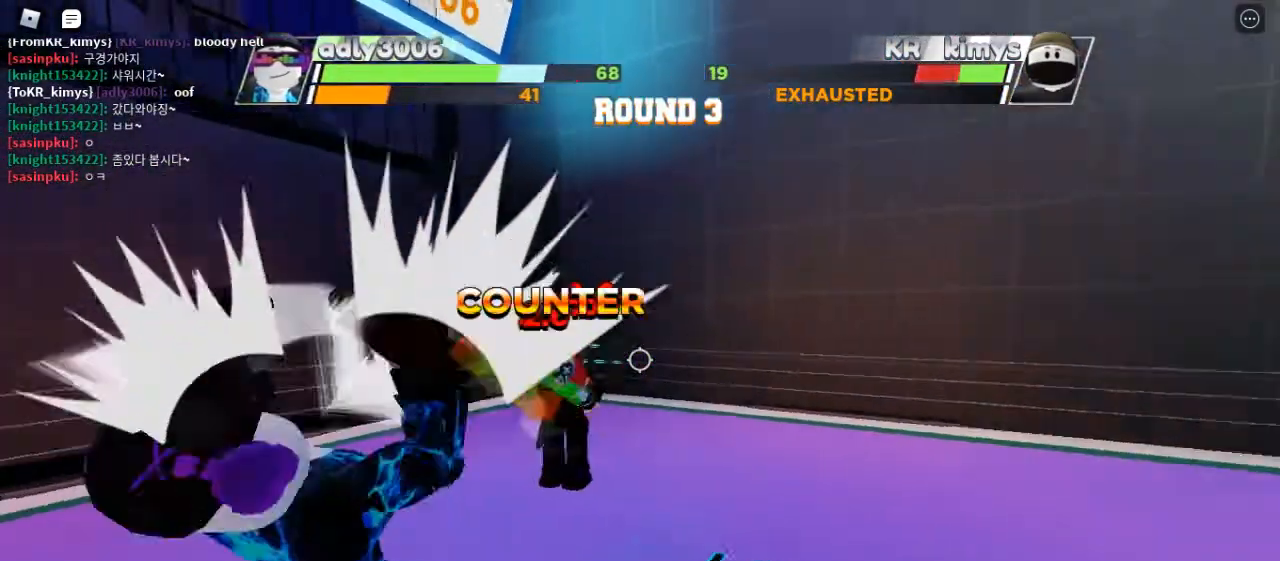
{"keys": ["space"], "mouse": [], "events": []}
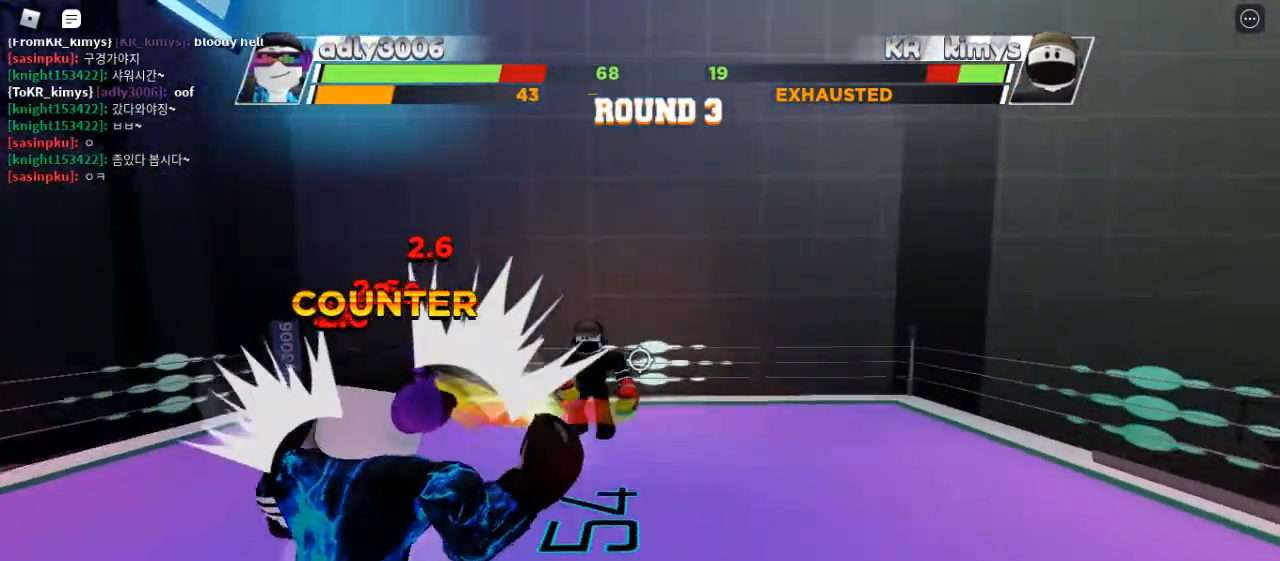
{"keys": ["space"], "mouse": [], "events": []}
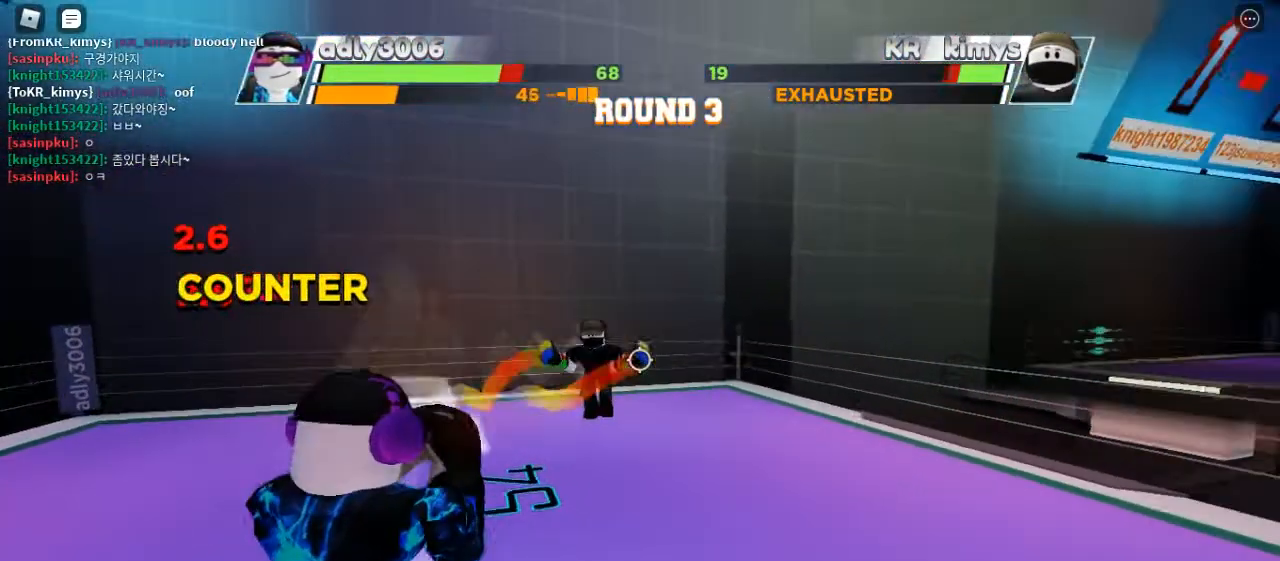
{"keys": ["space"], "mouse": [], "events": []}
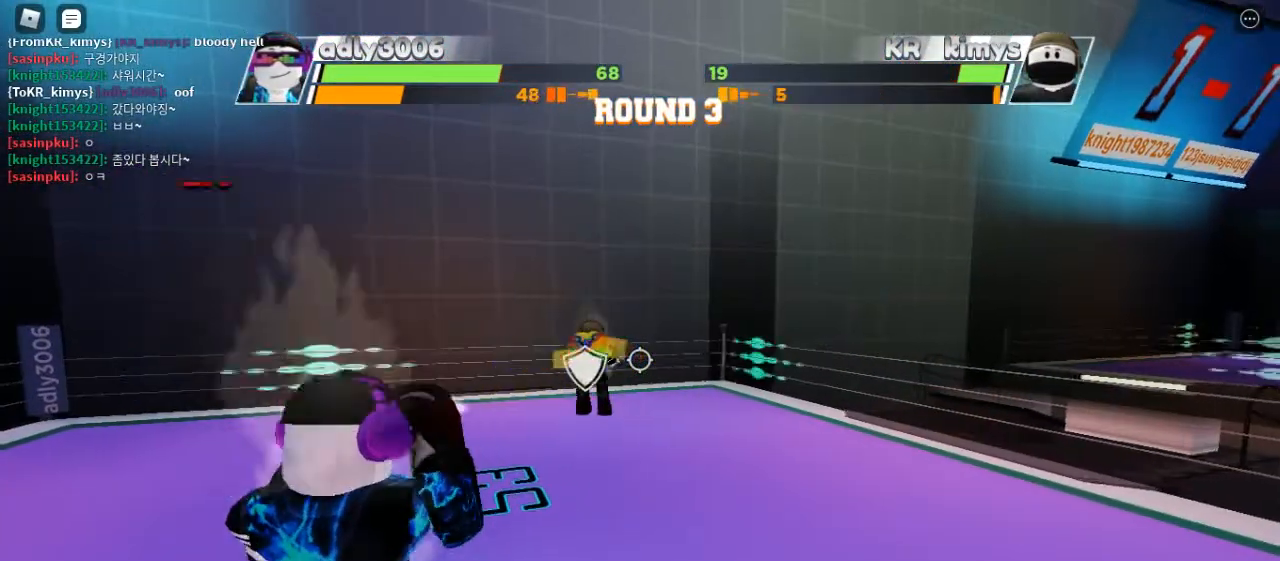
{"keys": [], "mouse": [], "events": [[167, "space", "up"]]}
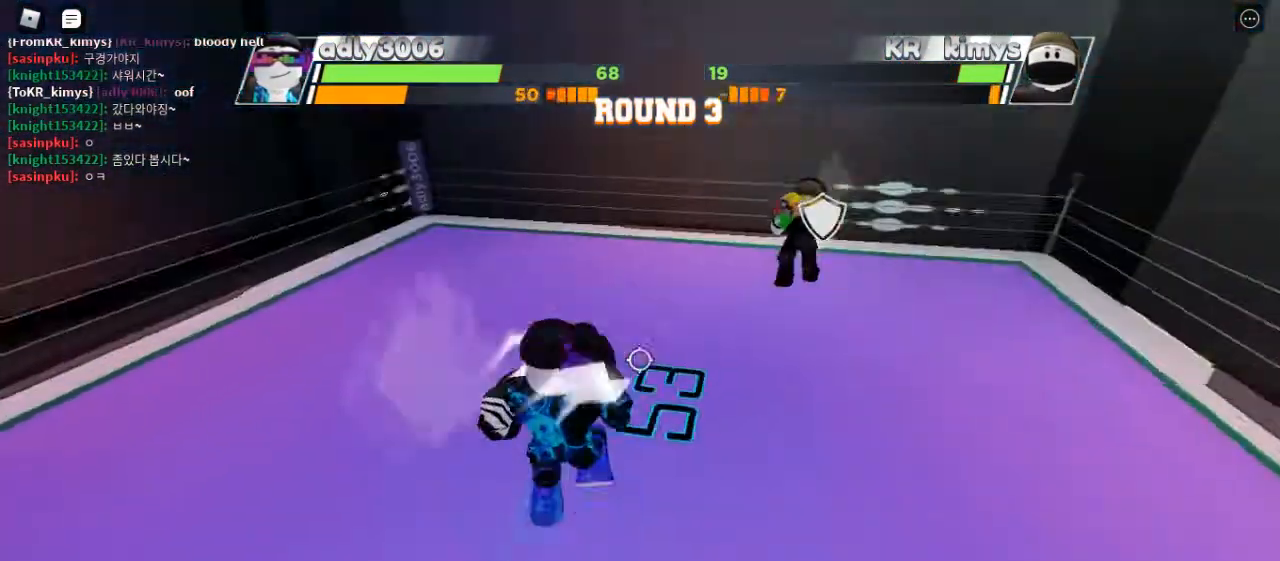
{"keys": [], "mouse": [], "events": []}
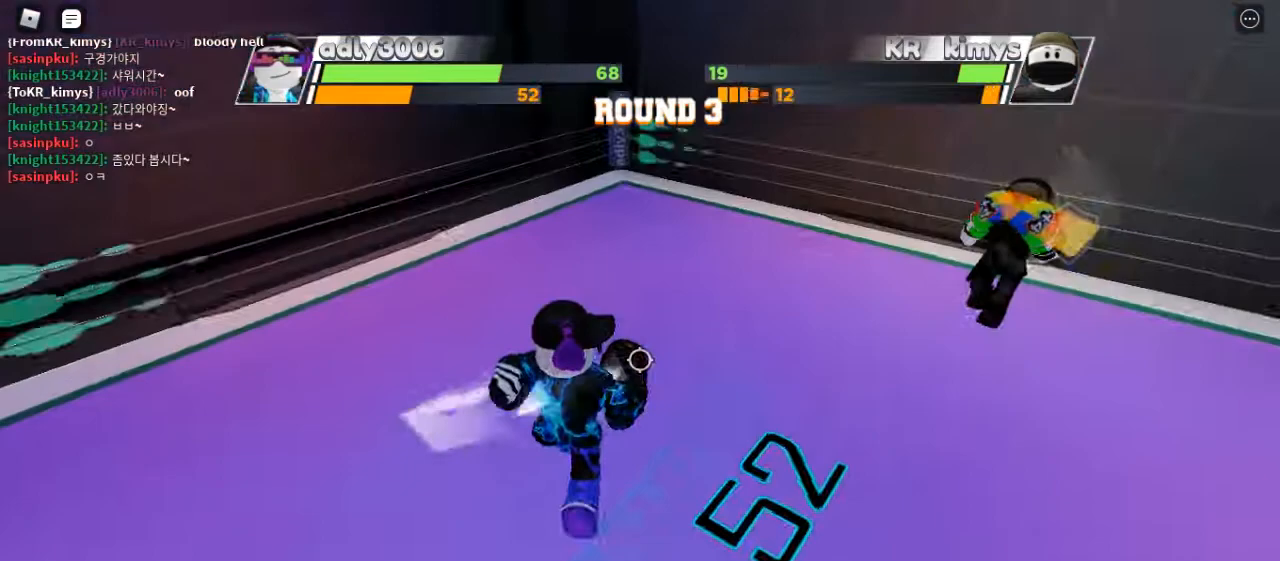
{"keys": [], "mouse": [], "events": []}
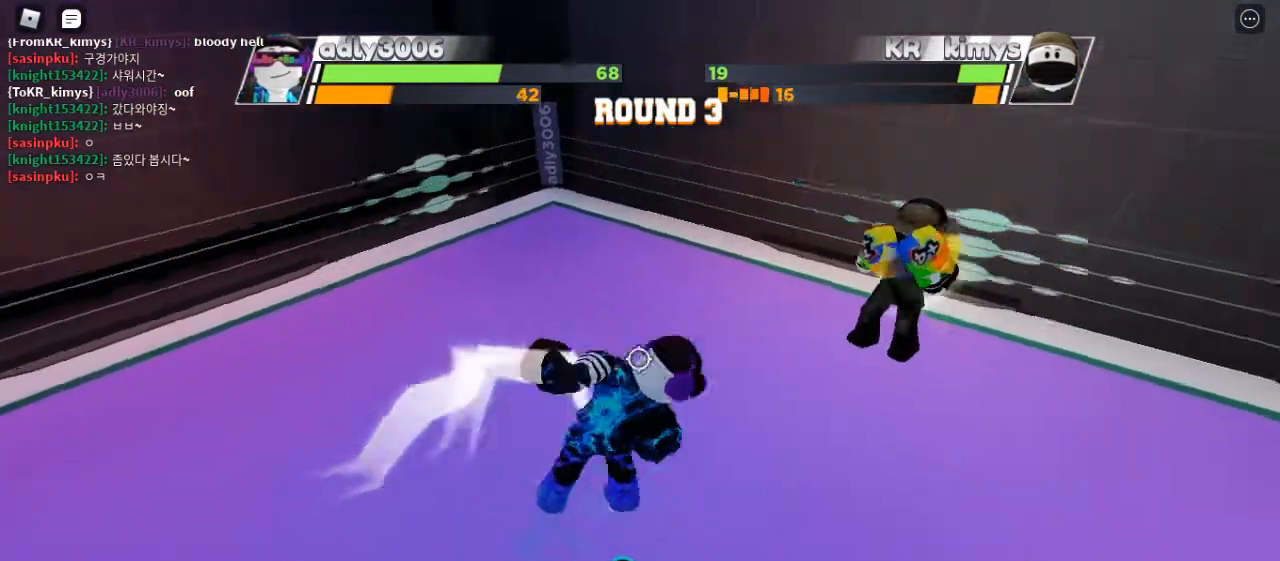
{"keys": [], "mouse": [], "events": []}
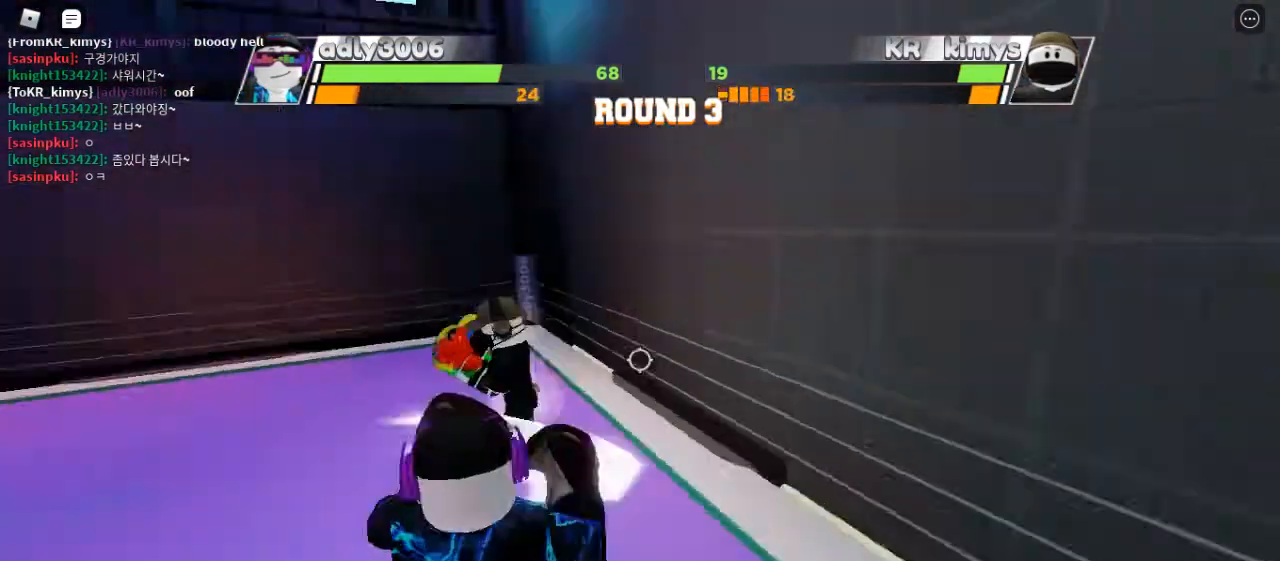
{"keys": [], "mouse": [], "events": []}
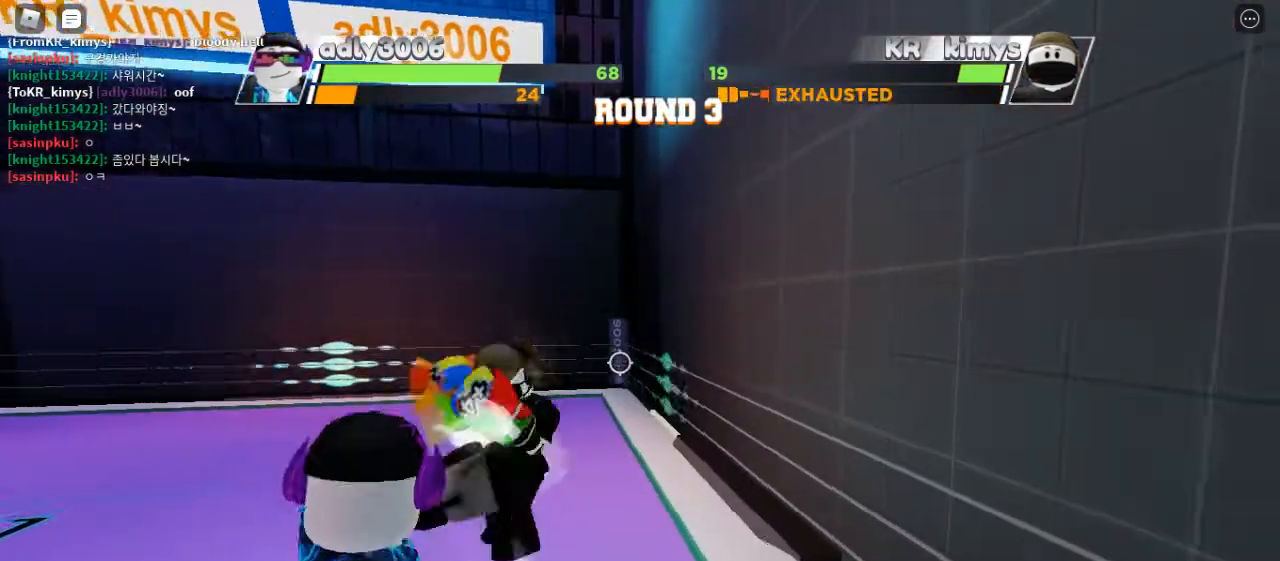
{"keys": [], "mouse": [], "events": []}
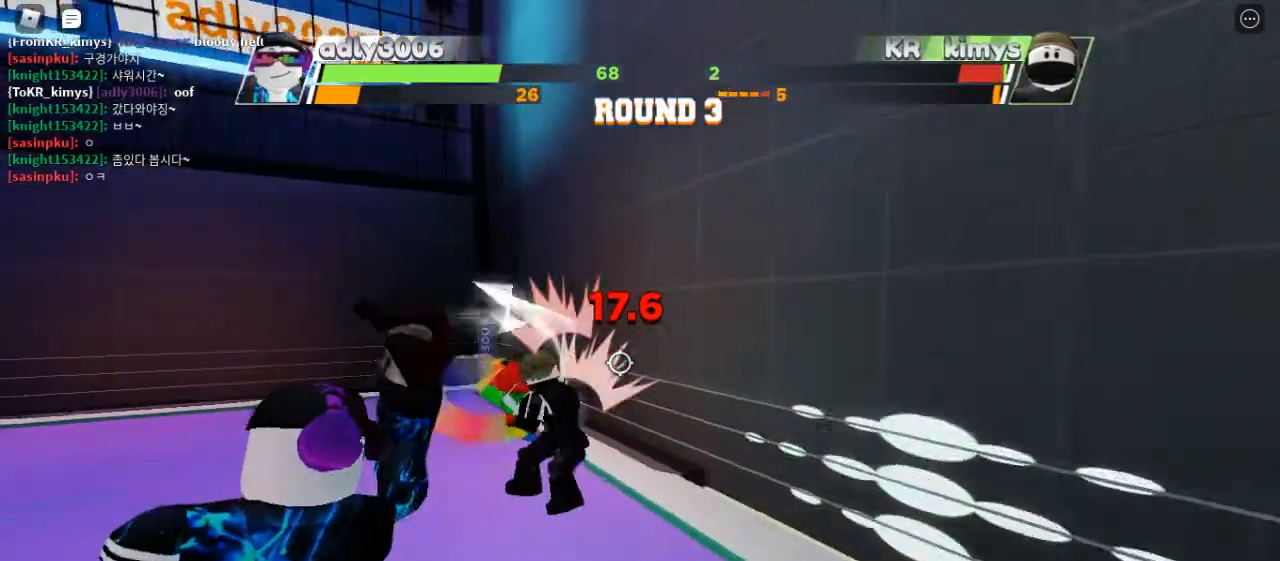
{"keys": [], "mouse": [], "events": []}
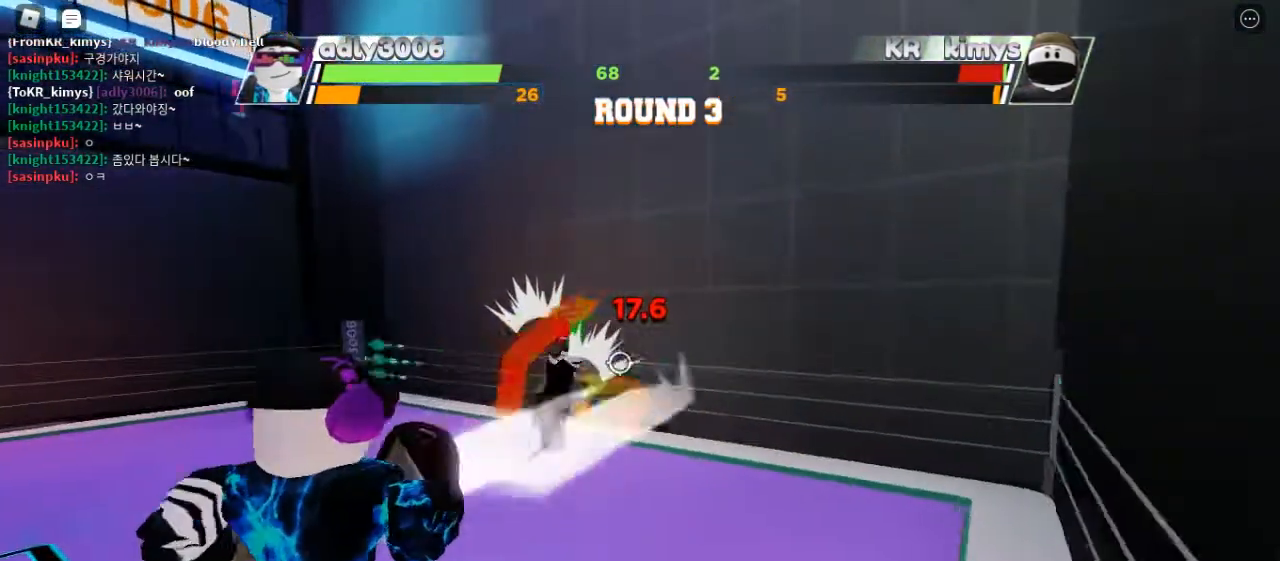
{"keys": ["space"], "mouse": [], "events": [[67, "space", "down"]]}
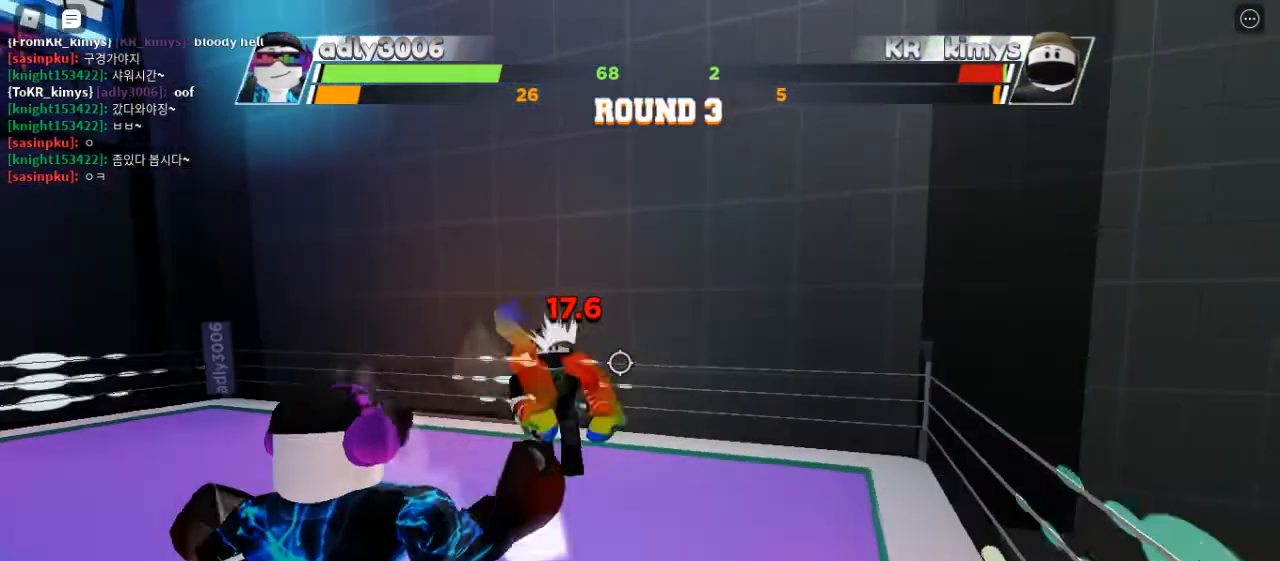
{"keys": [], "mouse": [], "events": [[367, "space", "up"]]}
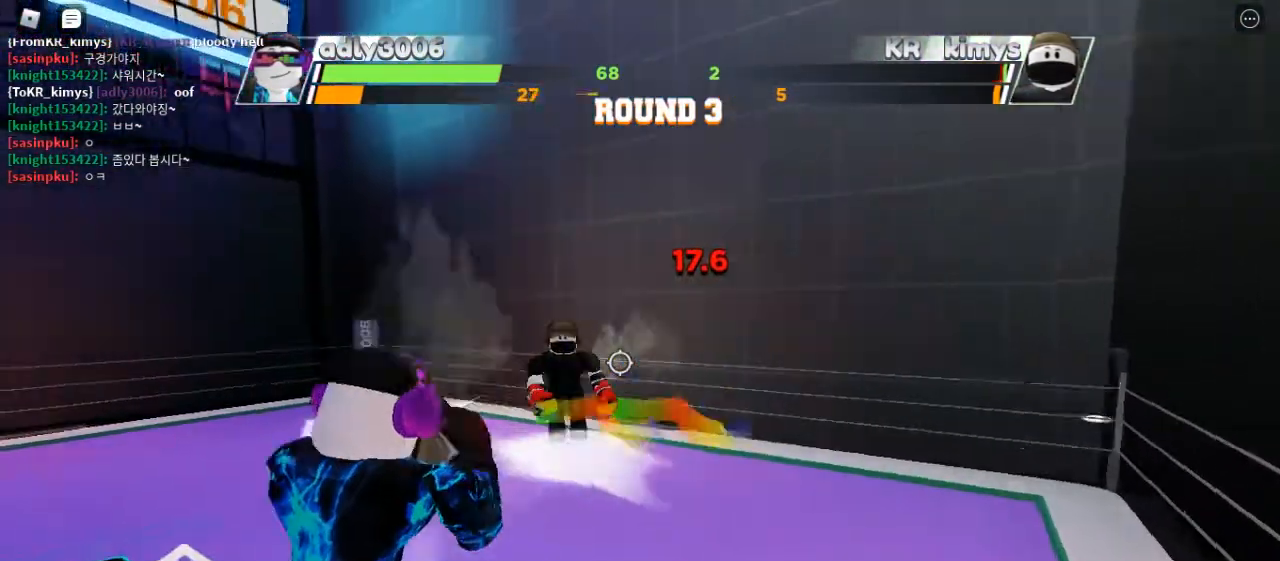
{"keys": [], "mouse": [], "events": []}
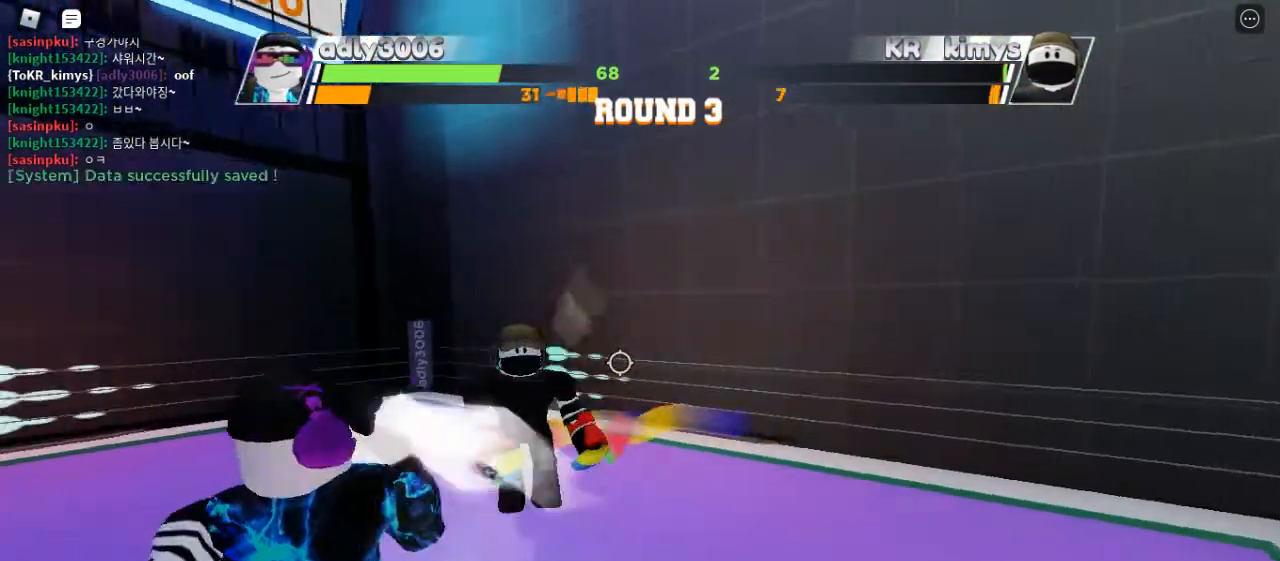
{"keys": ["f"], "mouse": [], "events": [[233, "f", "down"]]}
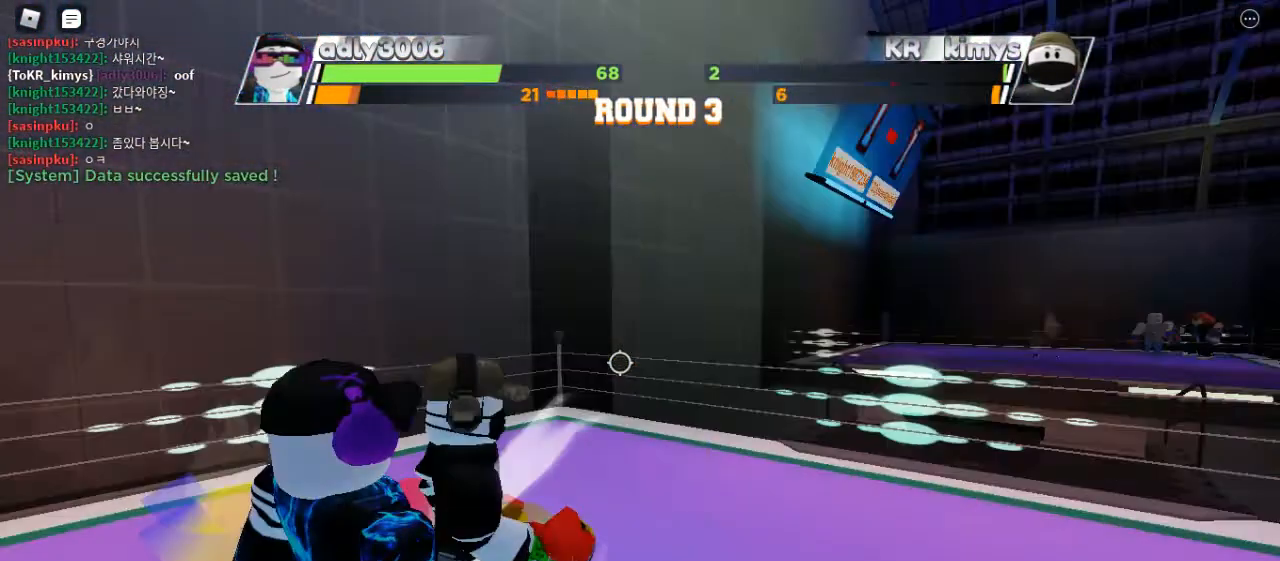
{"keys": [], "mouse": [], "events": [[67, "f", "up"]]}
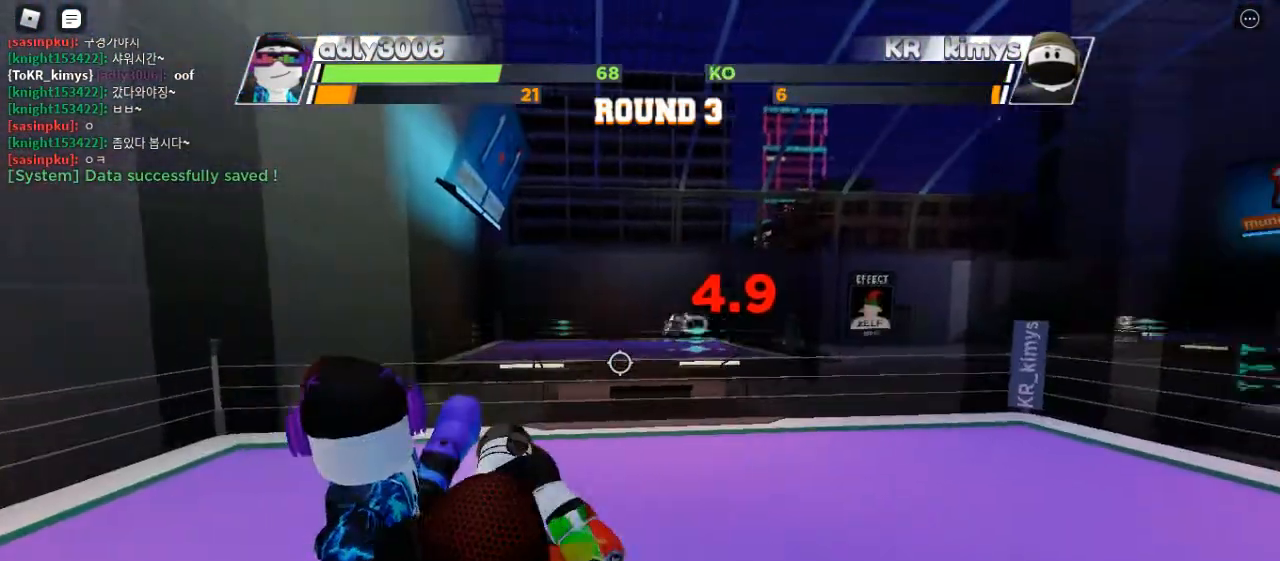
{"keys": ["space"], "mouse": [], "events": [[500, "space", "down"]]}
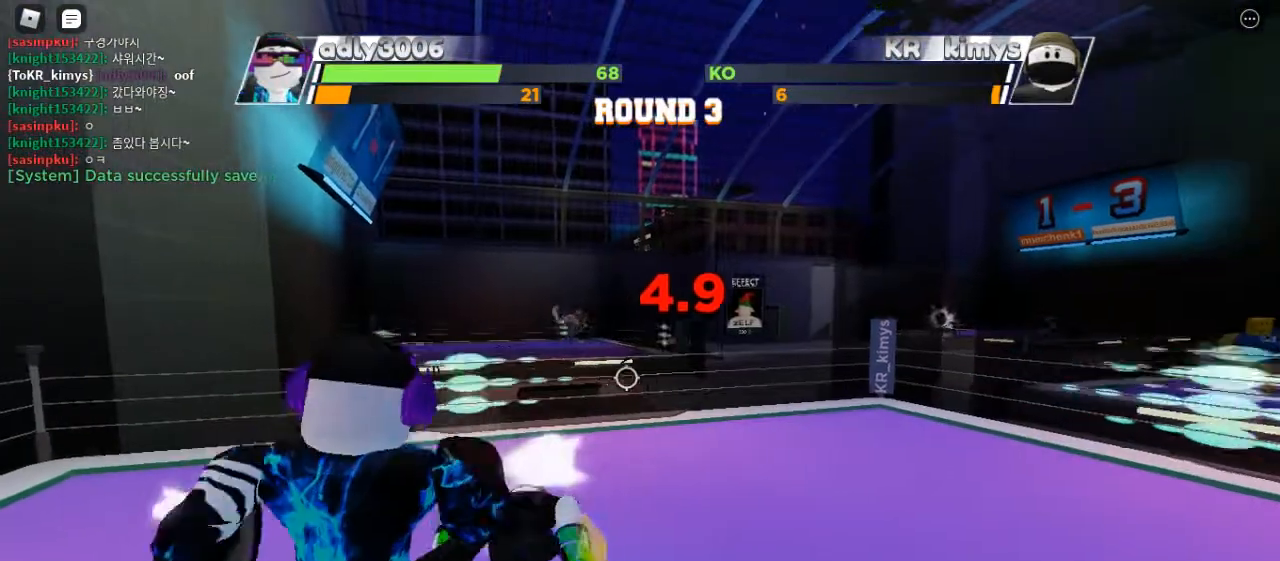
{"keys": ["space"], "mouse": [], "events": []}
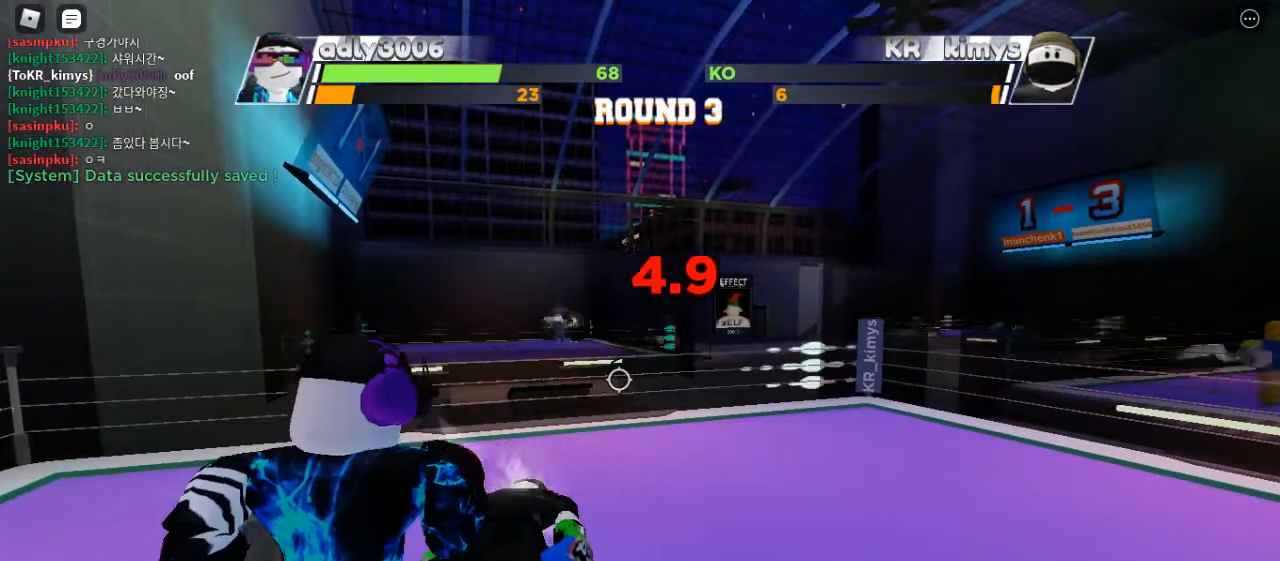
{"keys": ["space"], "mouse": [], "events": []}
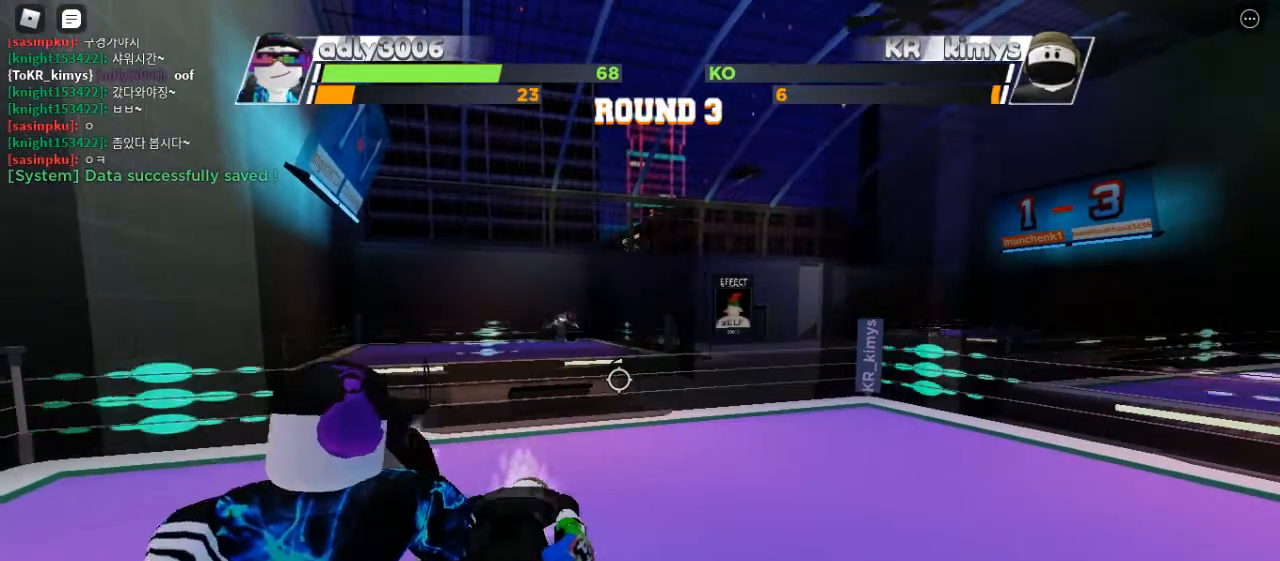
{"keys": ["space"], "mouse": [], "events": []}
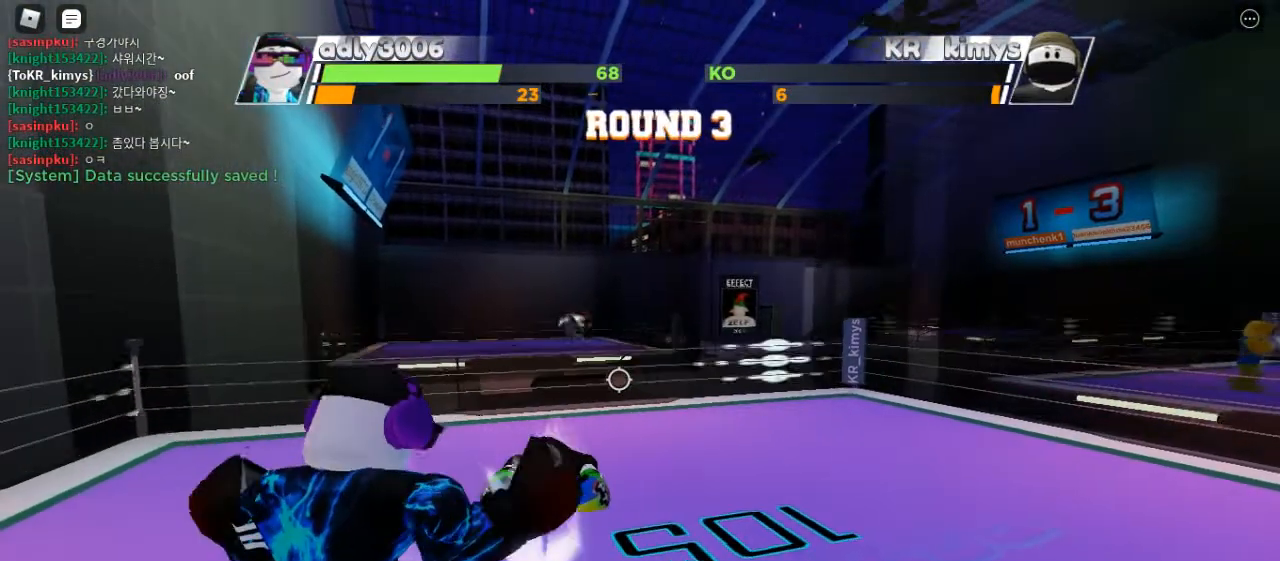
{"keys": ["space"], "mouse": [], "events": []}
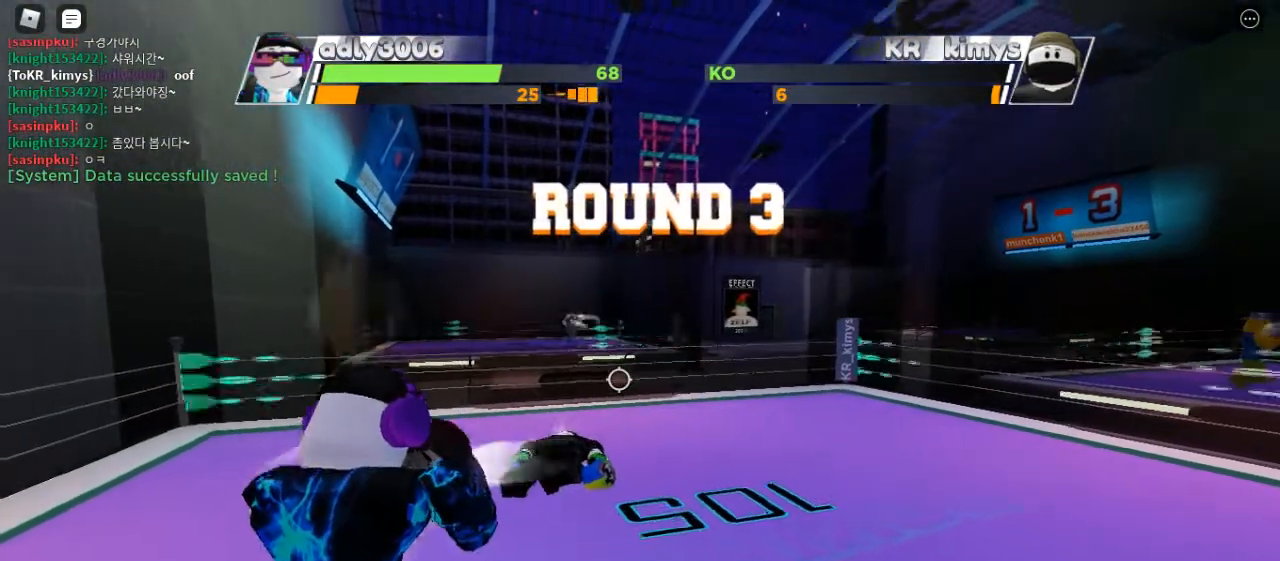
{"keys": ["space"], "mouse": [], "events": []}
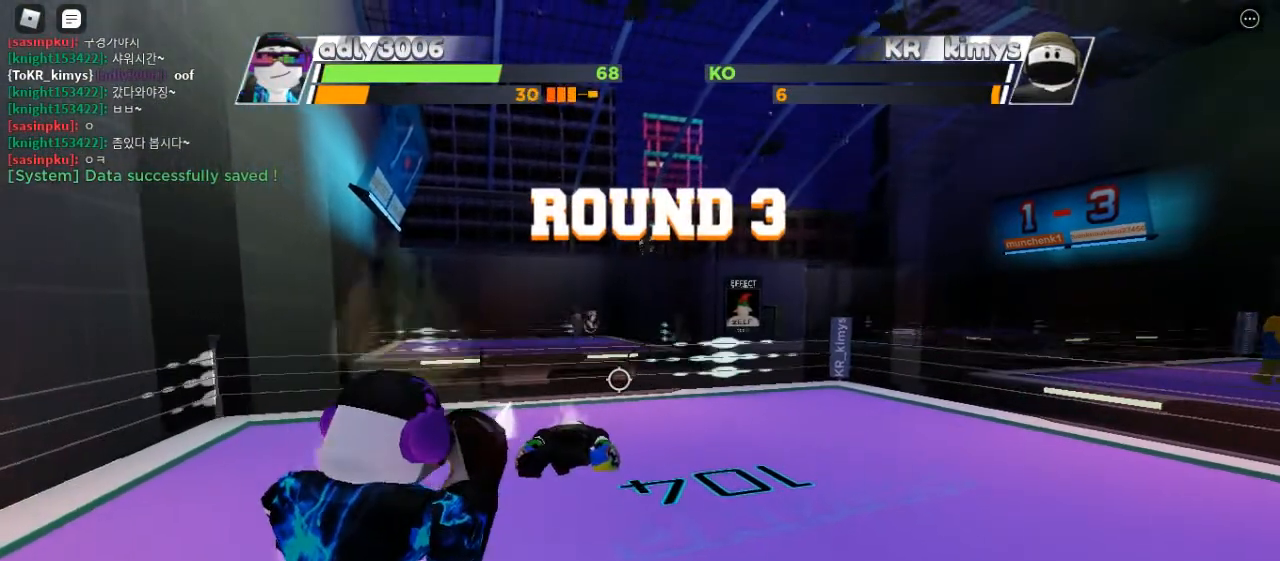
{"keys": ["space"], "mouse": [], "events": []}
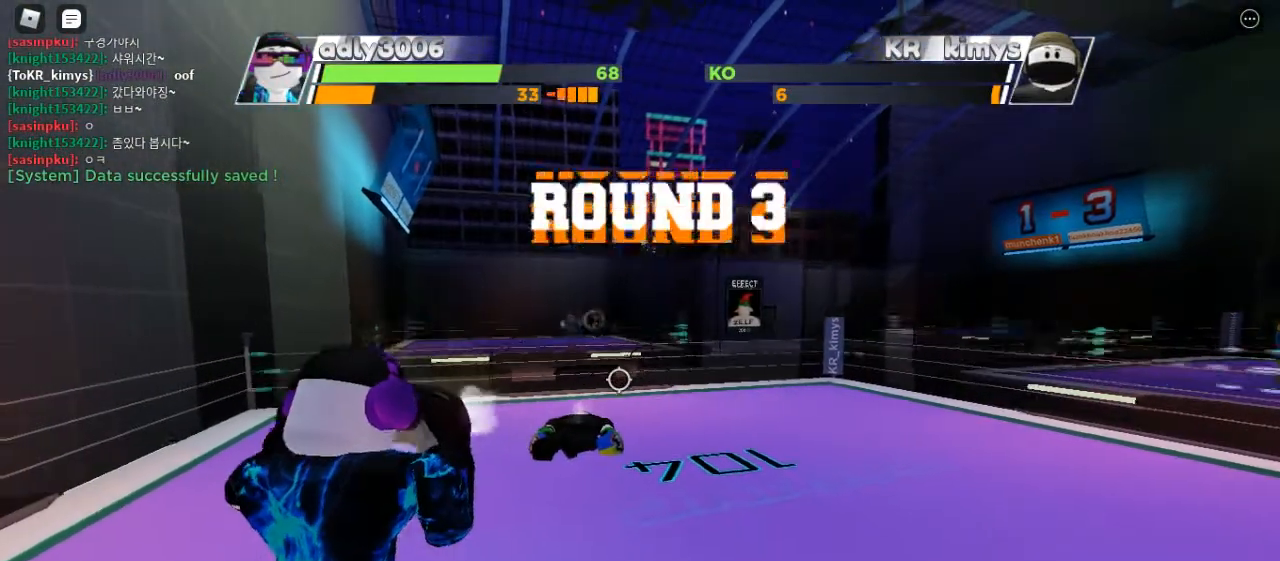
{"keys": ["space"], "mouse": [], "events": []}
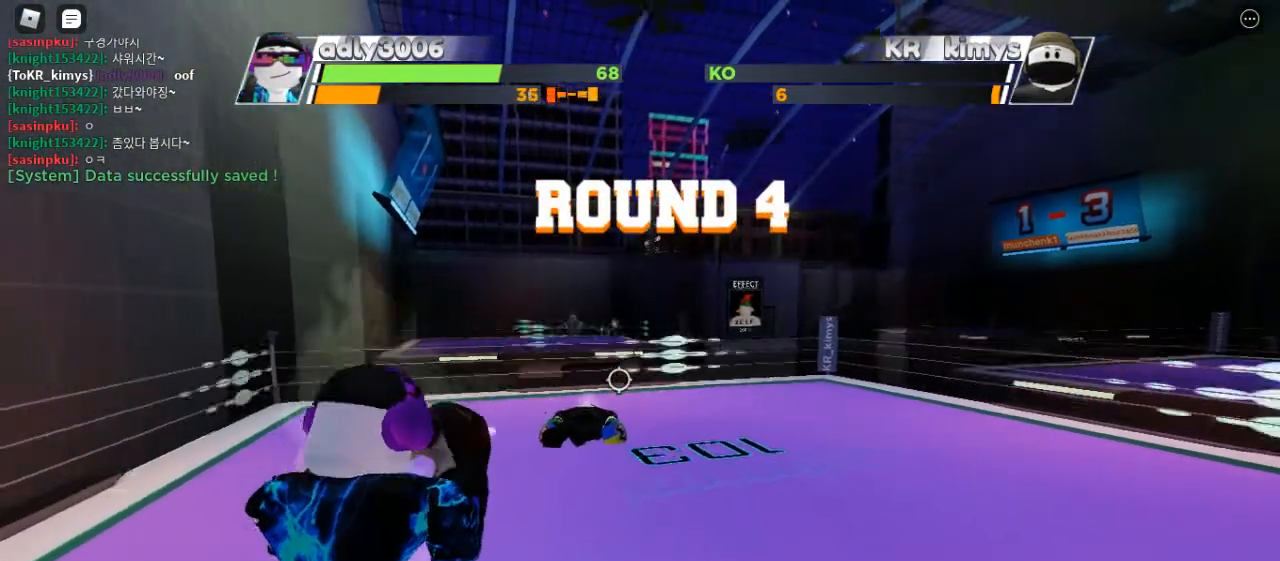
{"keys": ["space"], "mouse": [], "events": []}
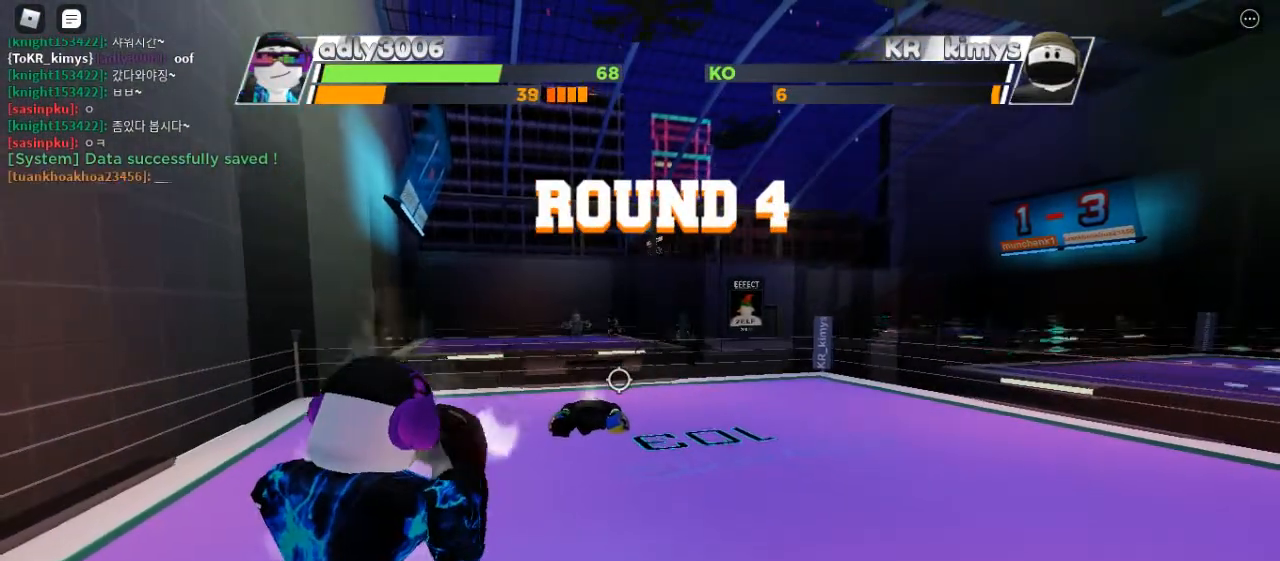
{"keys": ["space"], "mouse": [], "events": []}
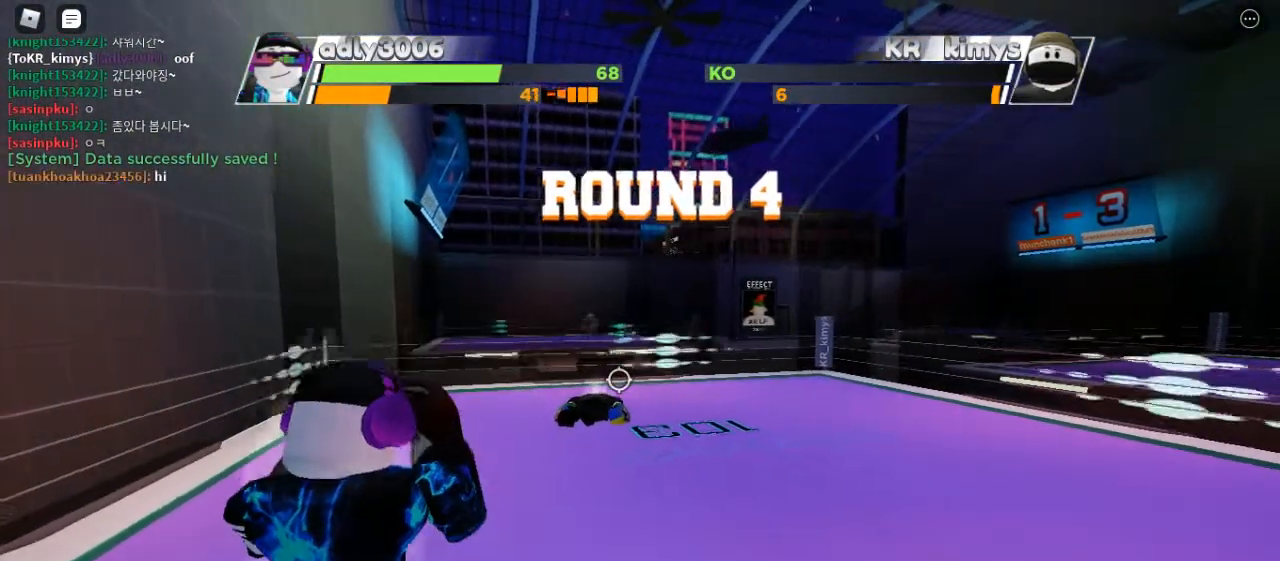
{"keys": ["space"], "mouse": [], "events": []}
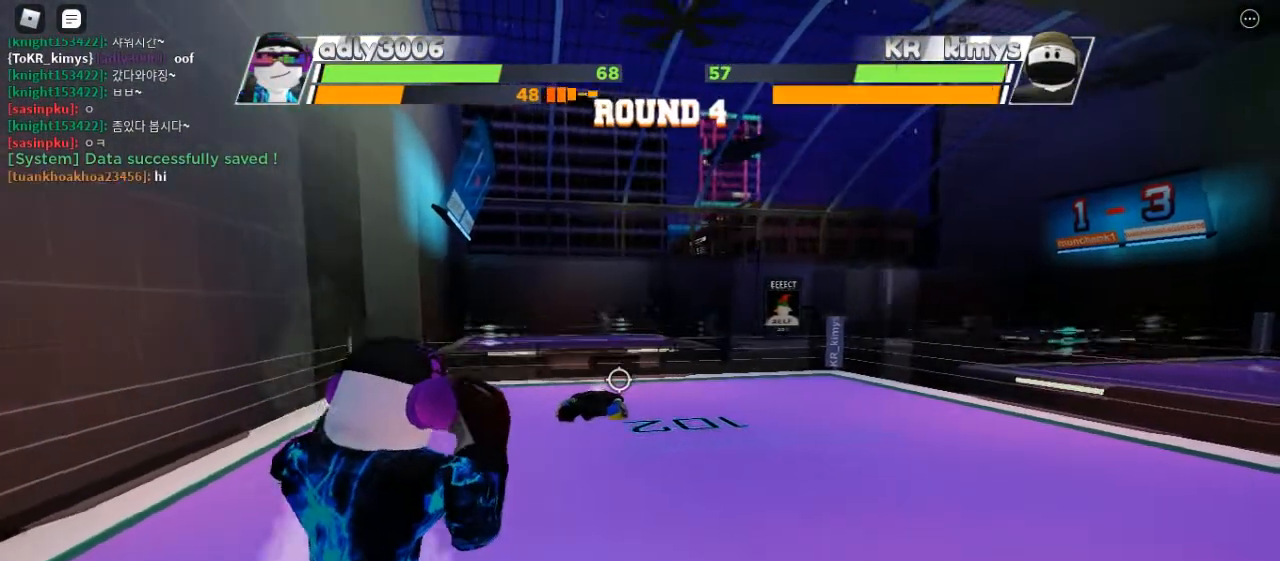
{"keys": ["space"], "mouse": [], "events": []}
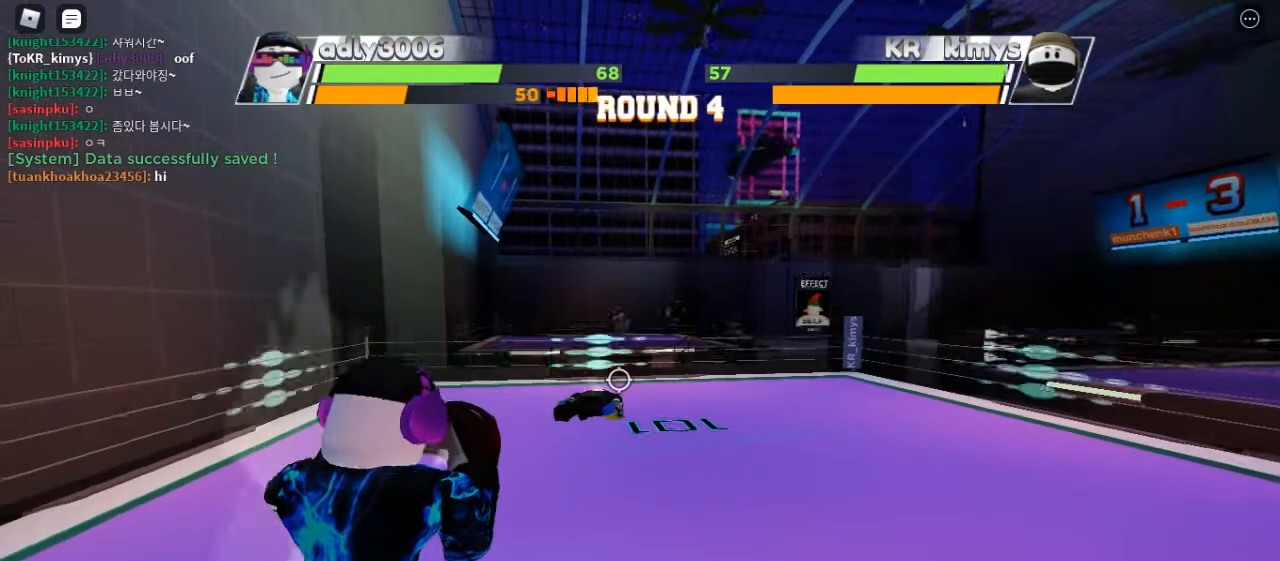
{"keys": ["space"], "mouse": [], "events": []}
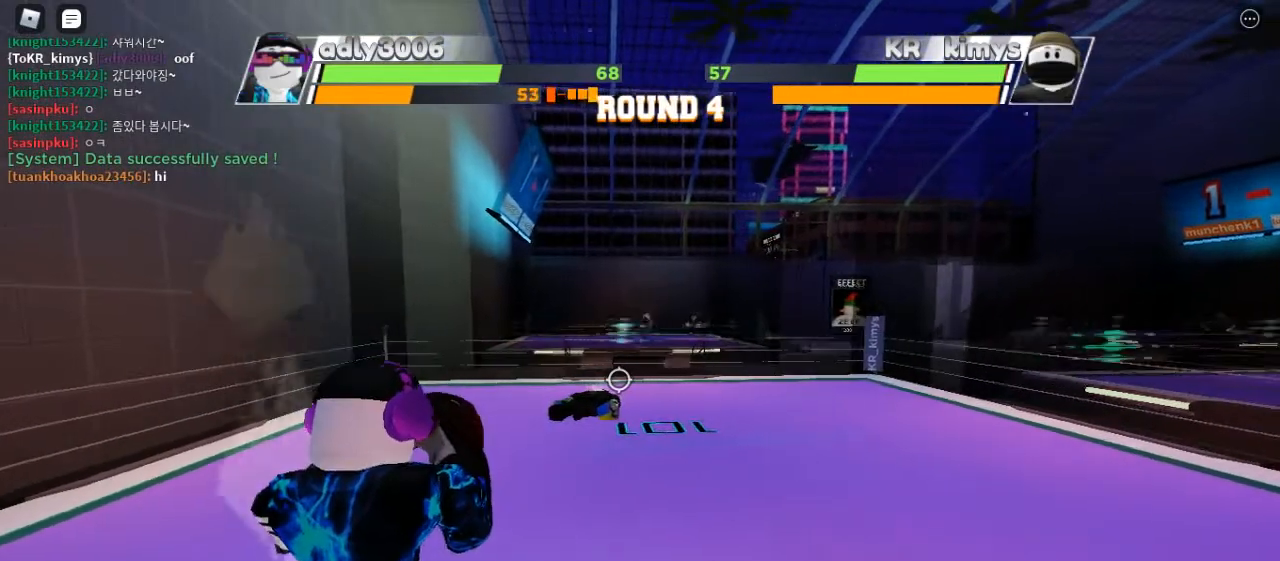
{"keys": ["space"], "mouse": [], "events": []}